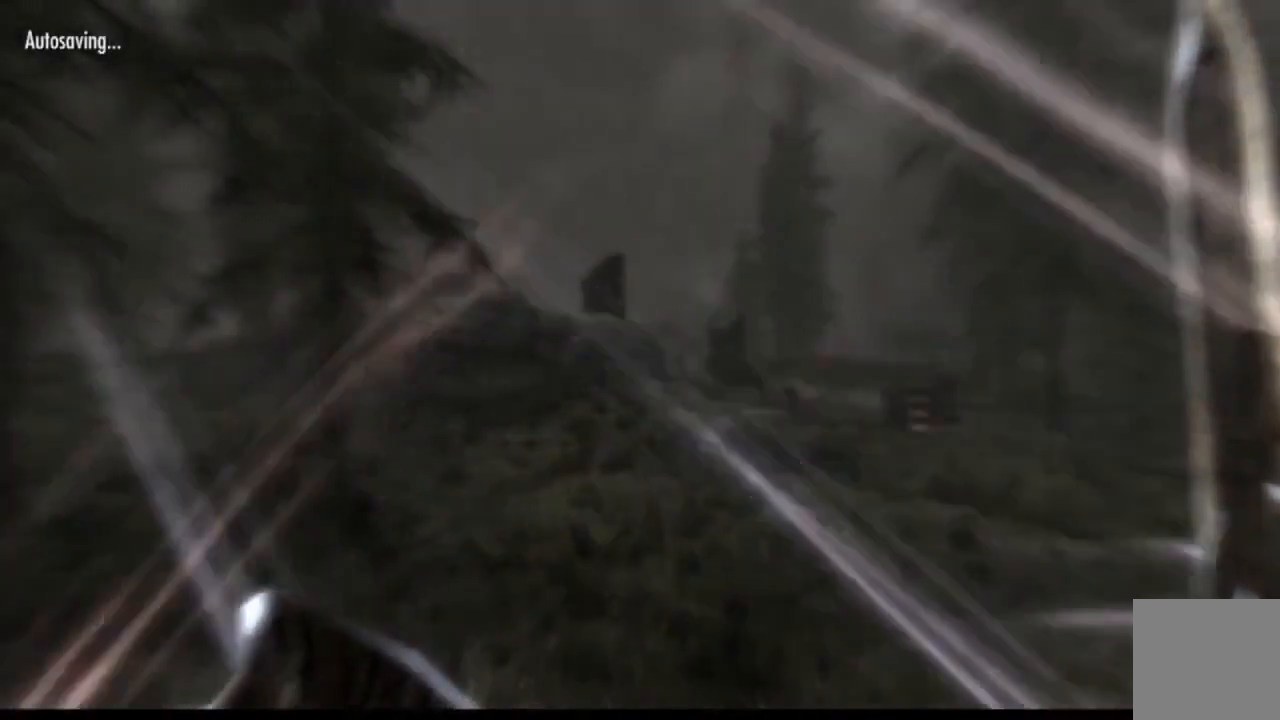
Gameplay with a controller (Xbox layout); each line is a JSON object with the inputs held at the frame after it. "events" lists button and stick changes between this image and that frame as [ms after this image, input, new state], when the widget could be followed in between. Not read: HOME L1 L3 R1 R3.
{"buttons": [], "left_stick": "up-right", "right_stick": "center", "events": [[167, "left_stick", "up-right"], [234, "right_stick", "down"], [384, "right_stick", "center"]]}
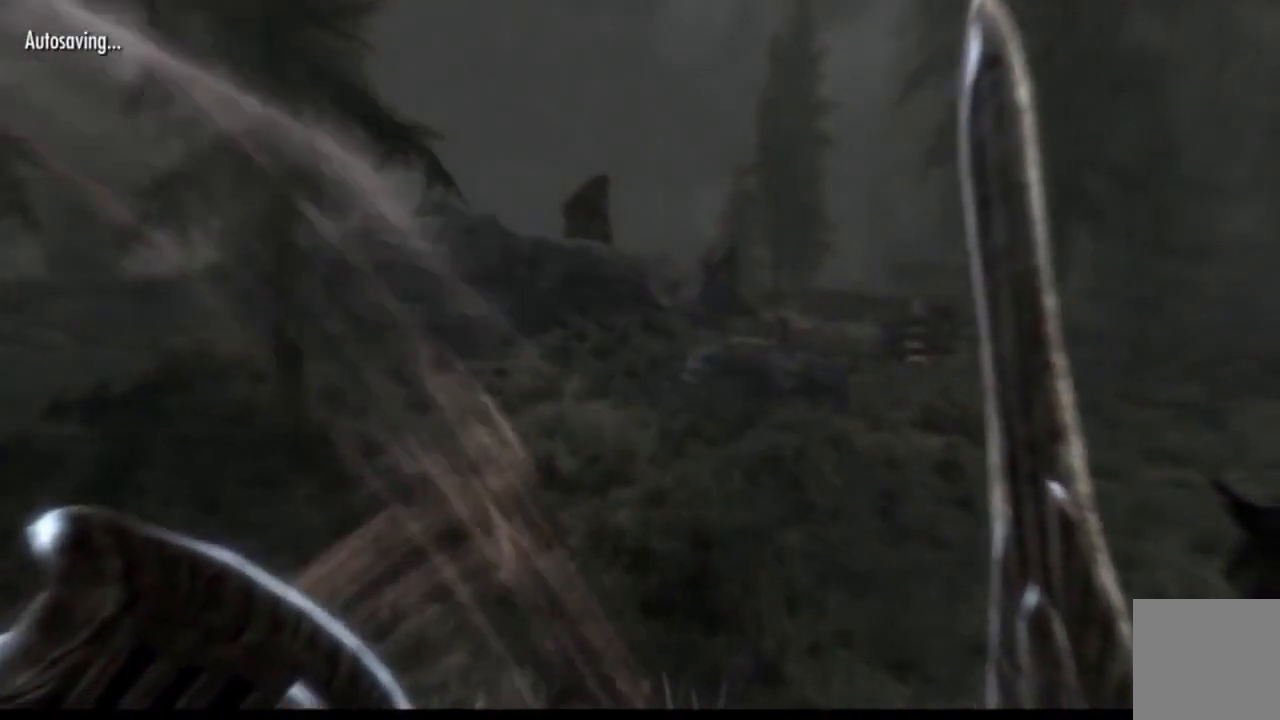
{"buttons": [], "left_stick": "up", "right_stick": "center", "events": [[300, "left_stick", "up"]]}
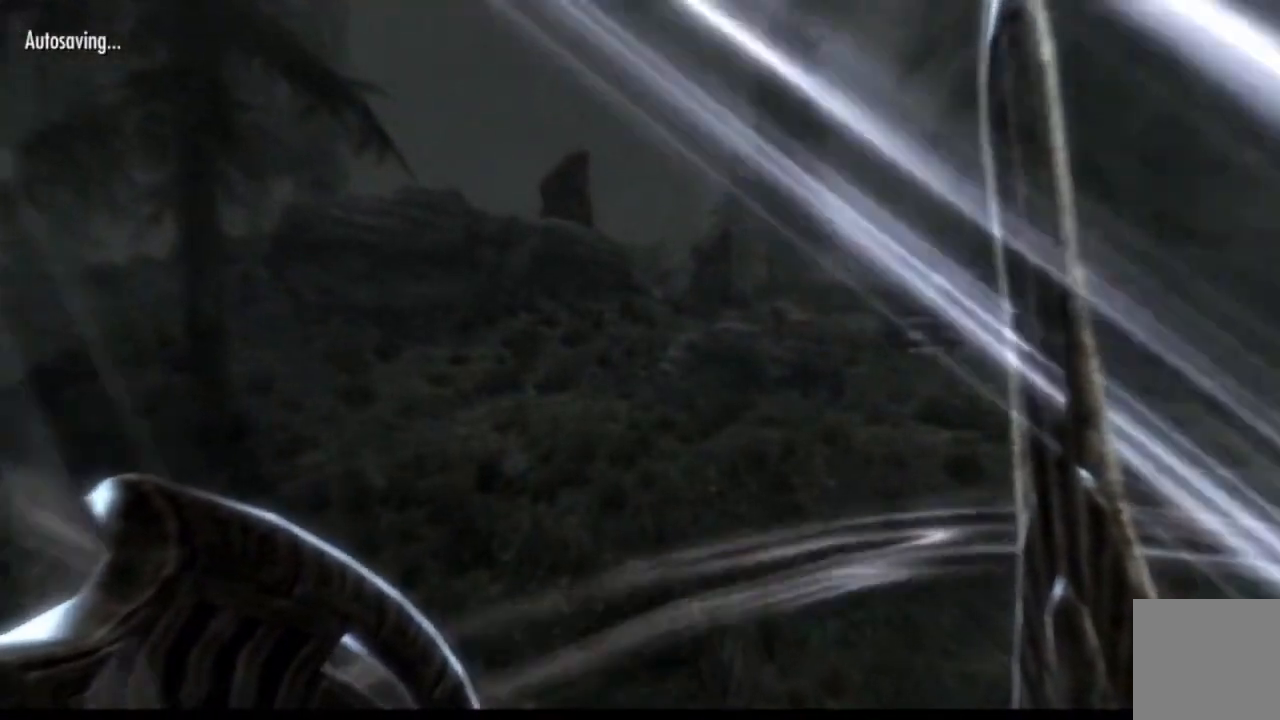
{"buttons": [], "left_stick": "up-right", "right_stick": "center", "events": [[317, "left_stick", "up-right"]]}
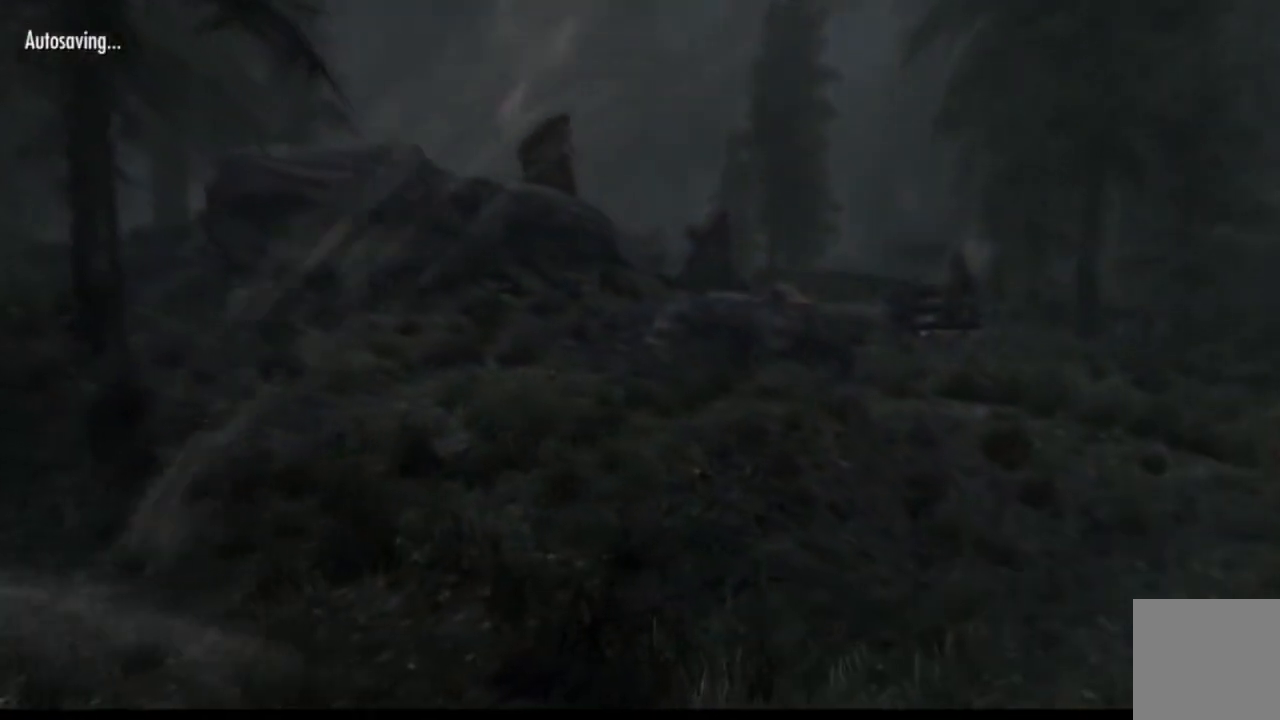
{"buttons": [], "left_stick": "up-right", "right_stick": "center", "events": []}
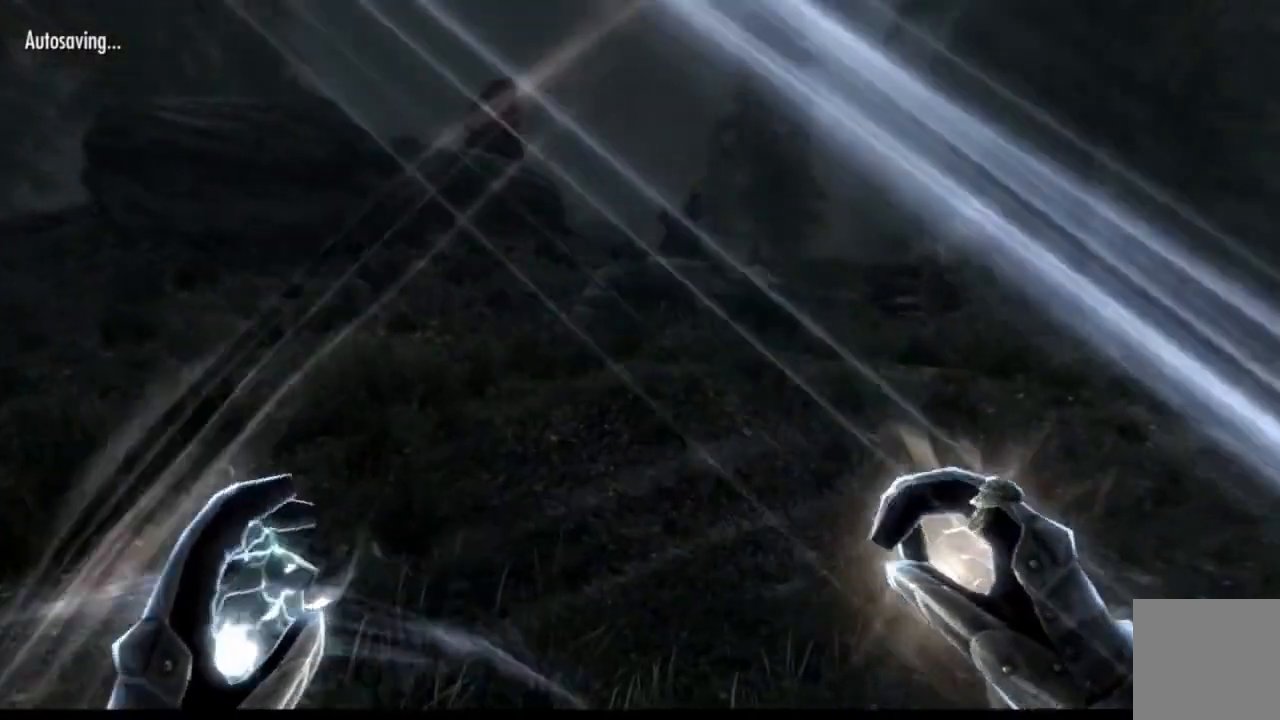
{"buttons": [], "left_stick": "up", "right_stick": "center", "events": [[250, "right_stick", "right"], [450, "left_stick", "up"], [467, "right_stick", "center"]]}
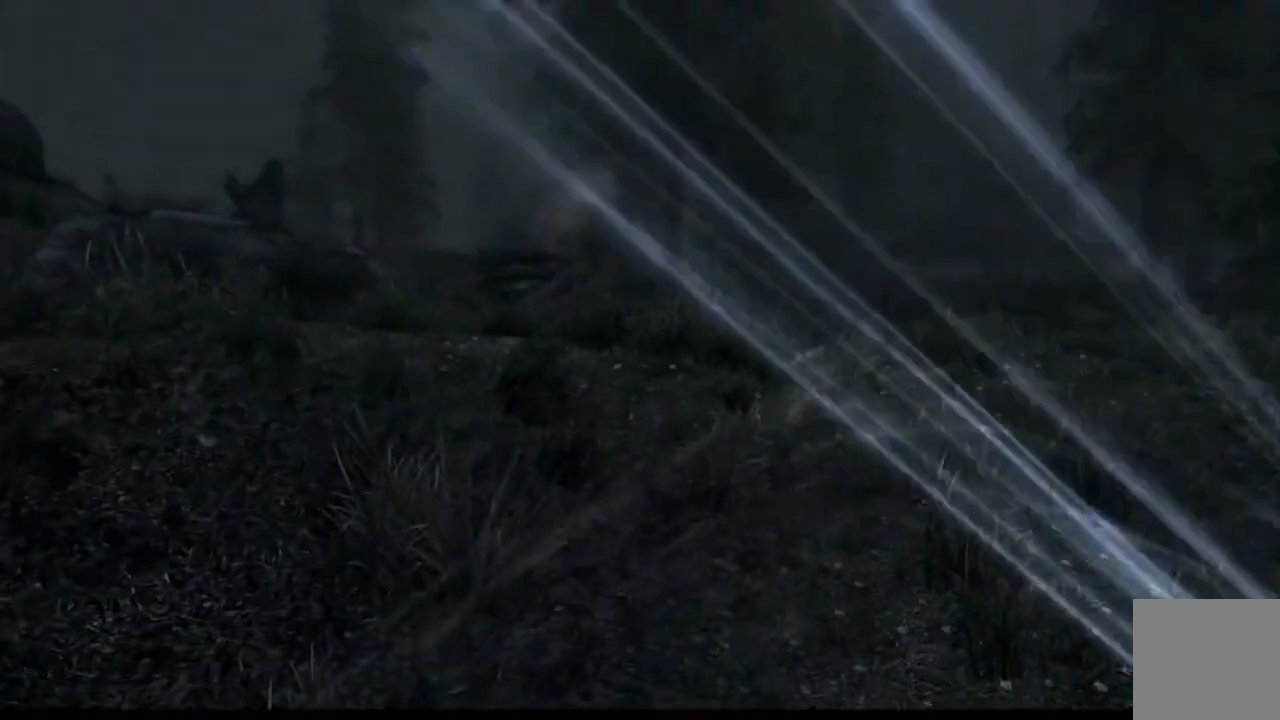
{"buttons": [], "left_stick": "up", "right_stick": "center", "events": []}
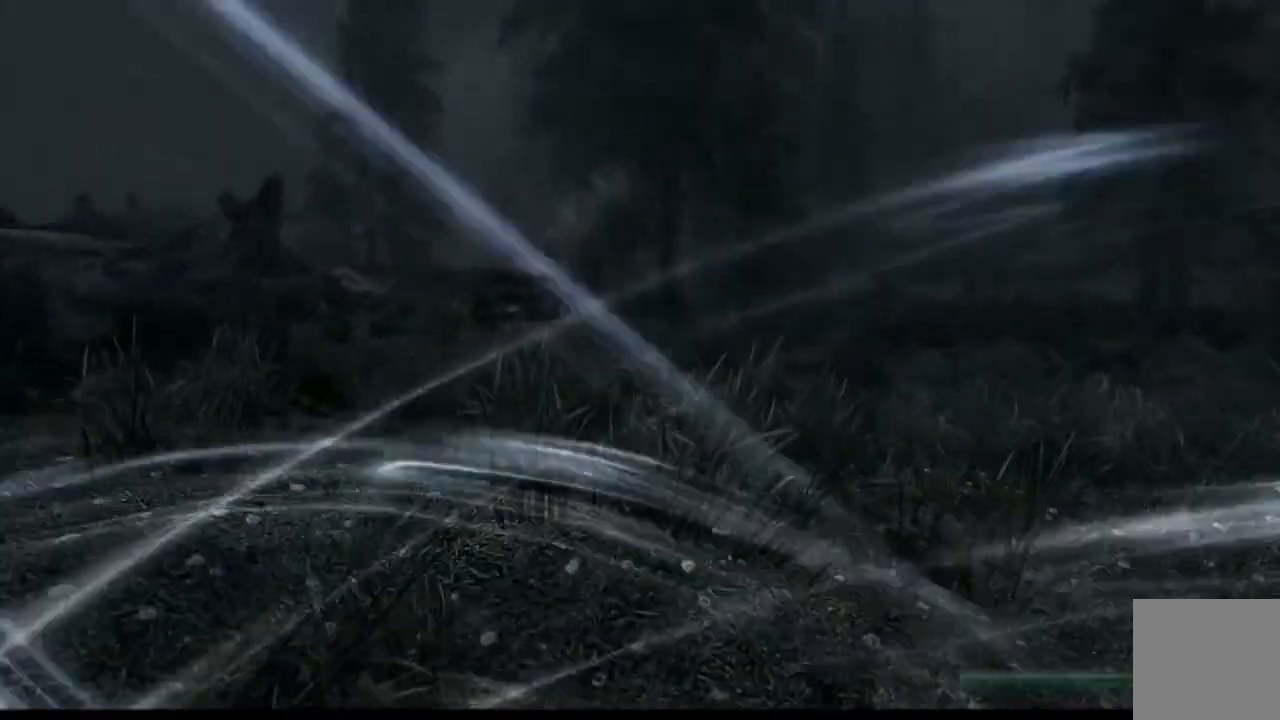
{"buttons": [], "left_stick": "up", "right_stick": "left", "events": [[34, "right_stick", "left"]]}
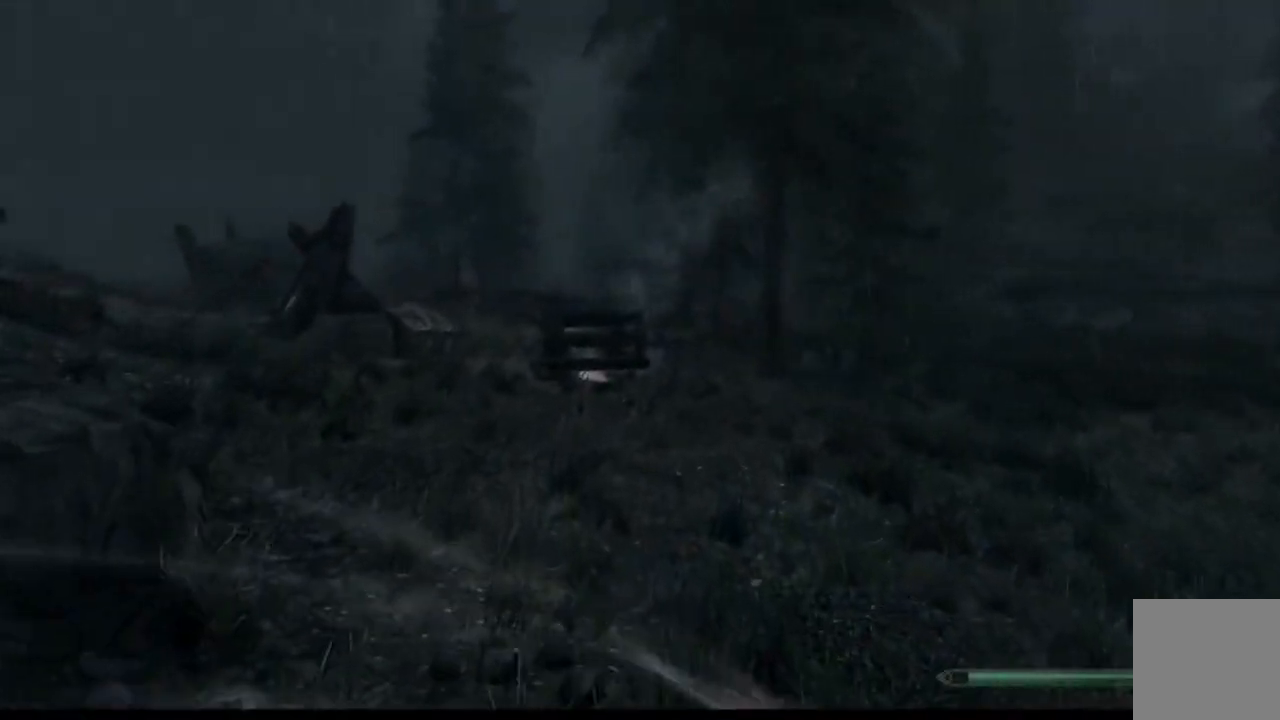
{"buttons": [], "left_stick": "up", "right_stick": "left", "events": []}
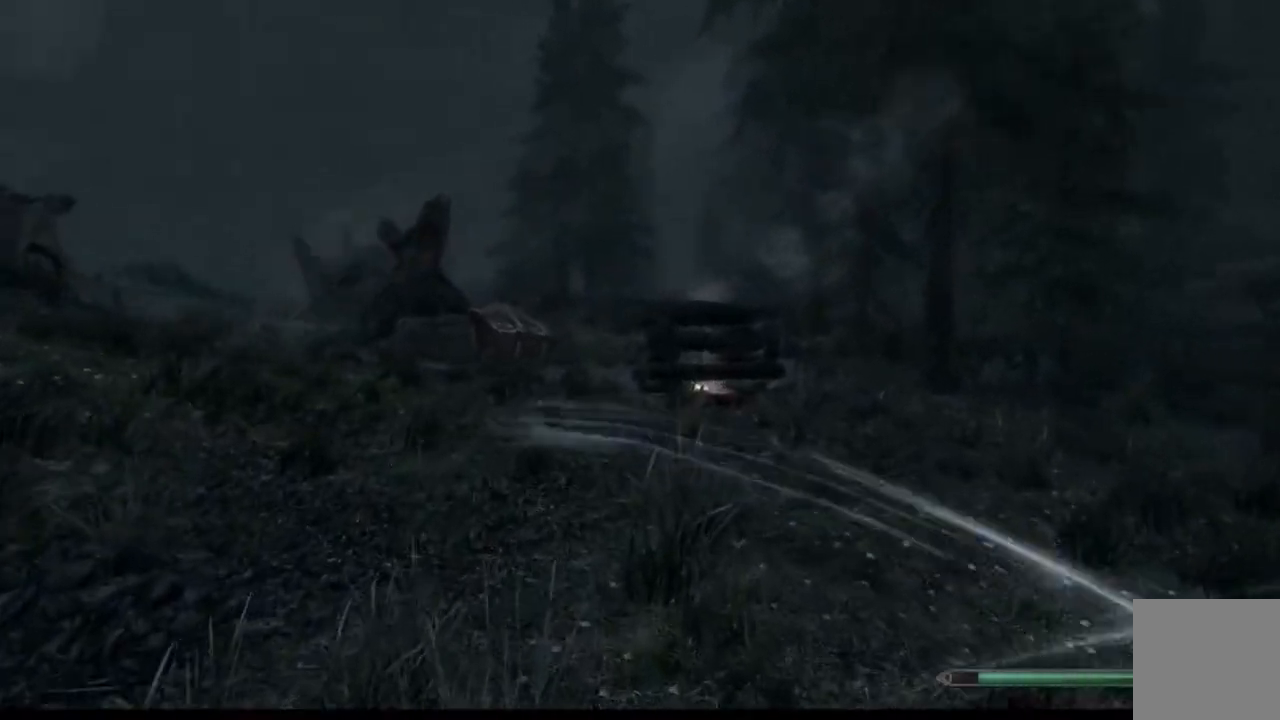
{"buttons": [], "left_stick": "up", "right_stick": "left", "events": []}
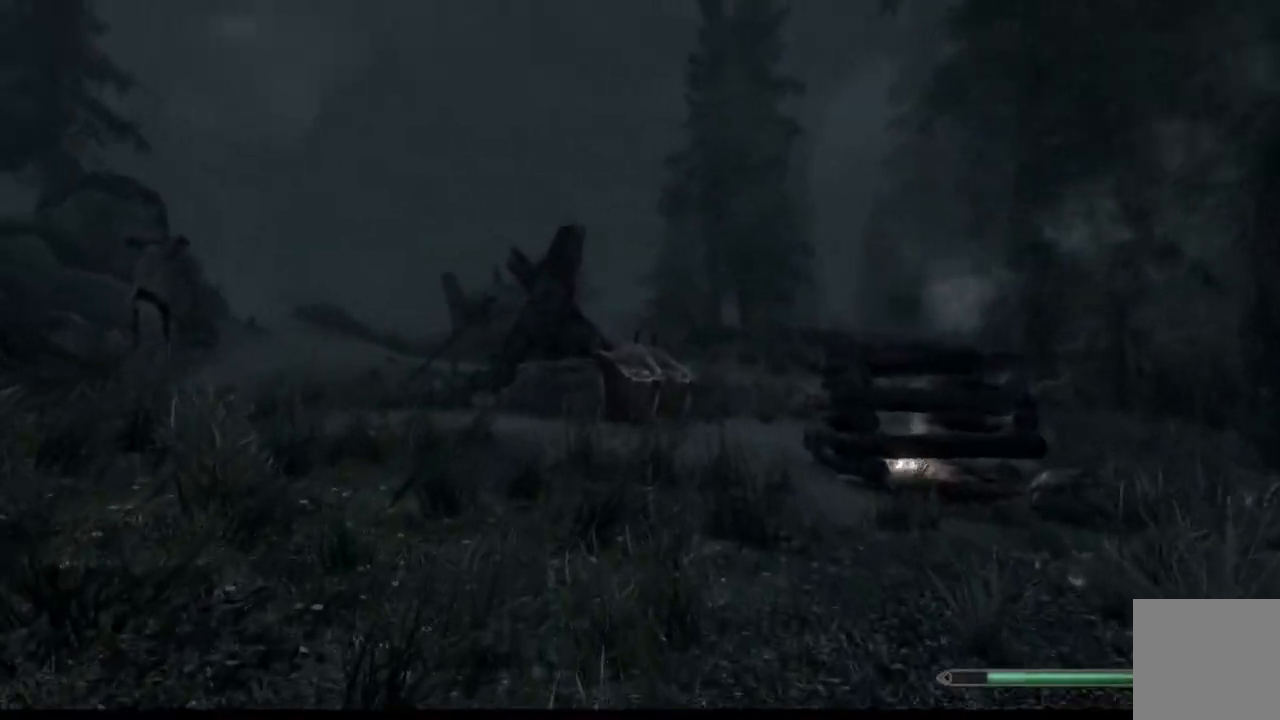
{"buttons": [], "left_stick": "up", "right_stick": "left", "events": []}
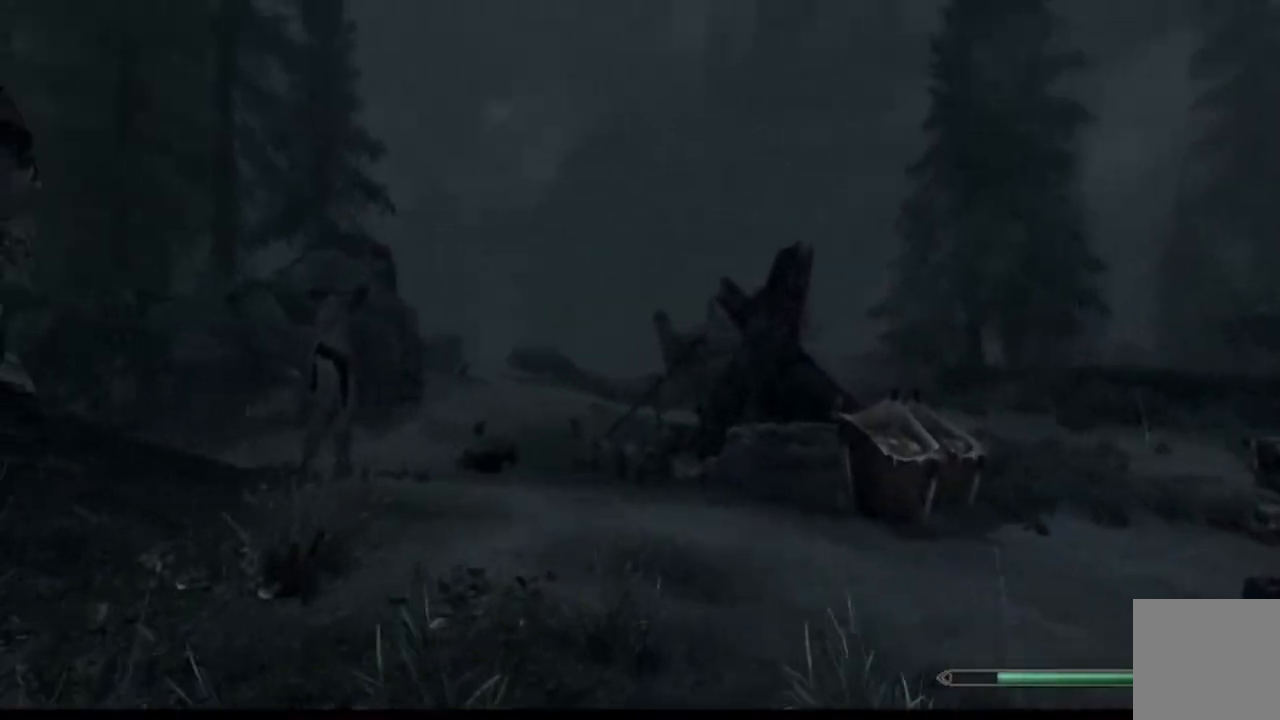
{"buttons": [], "left_stick": "up", "right_stick": "left", "events": []}
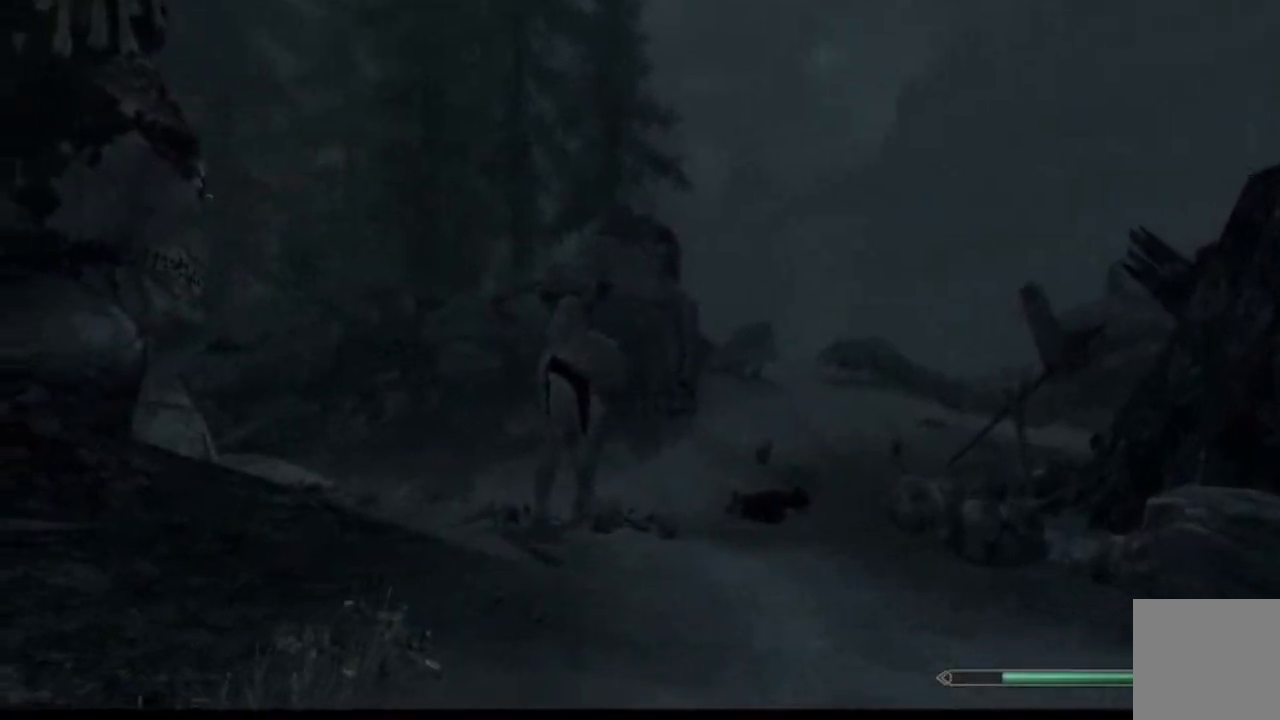
{"buttons": [], "left_stick": "center", "right_stick": "center", "events": [[233, "right_stick", "center"], [267, "left_stick", "center"]]}
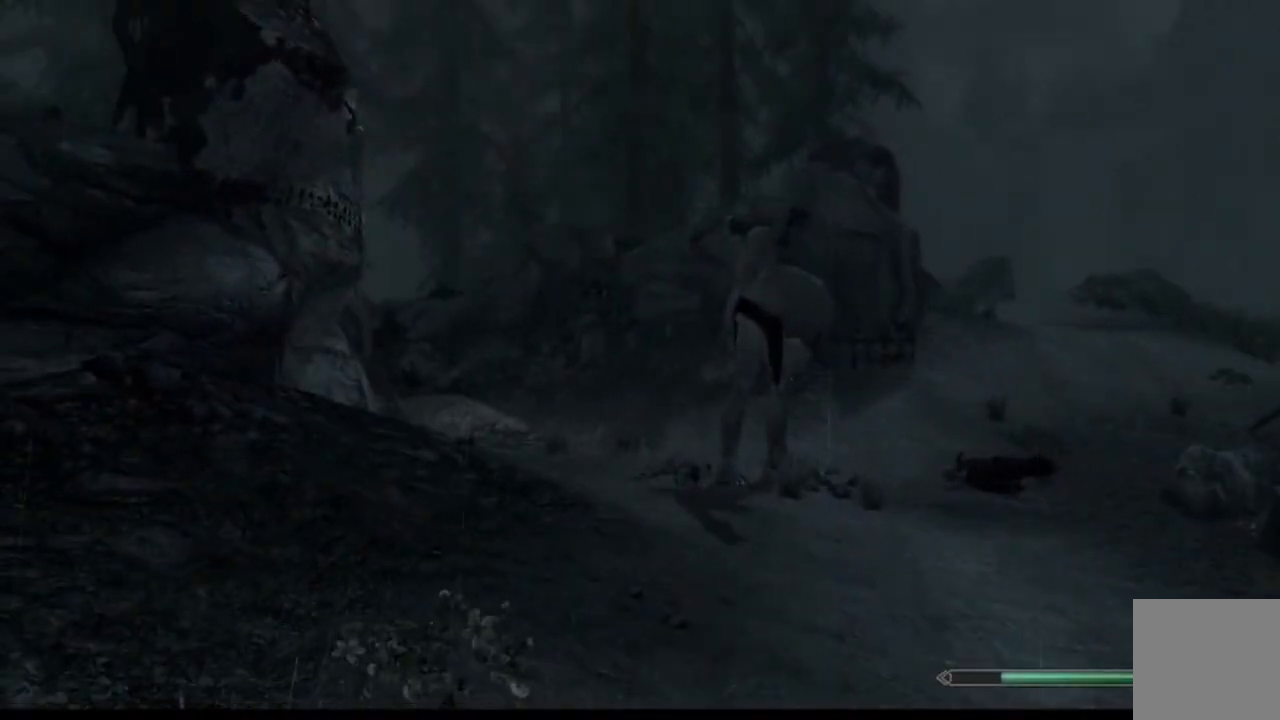
{"buttons": [], "left_stick": "center", "right_stick": "center", "events": []}
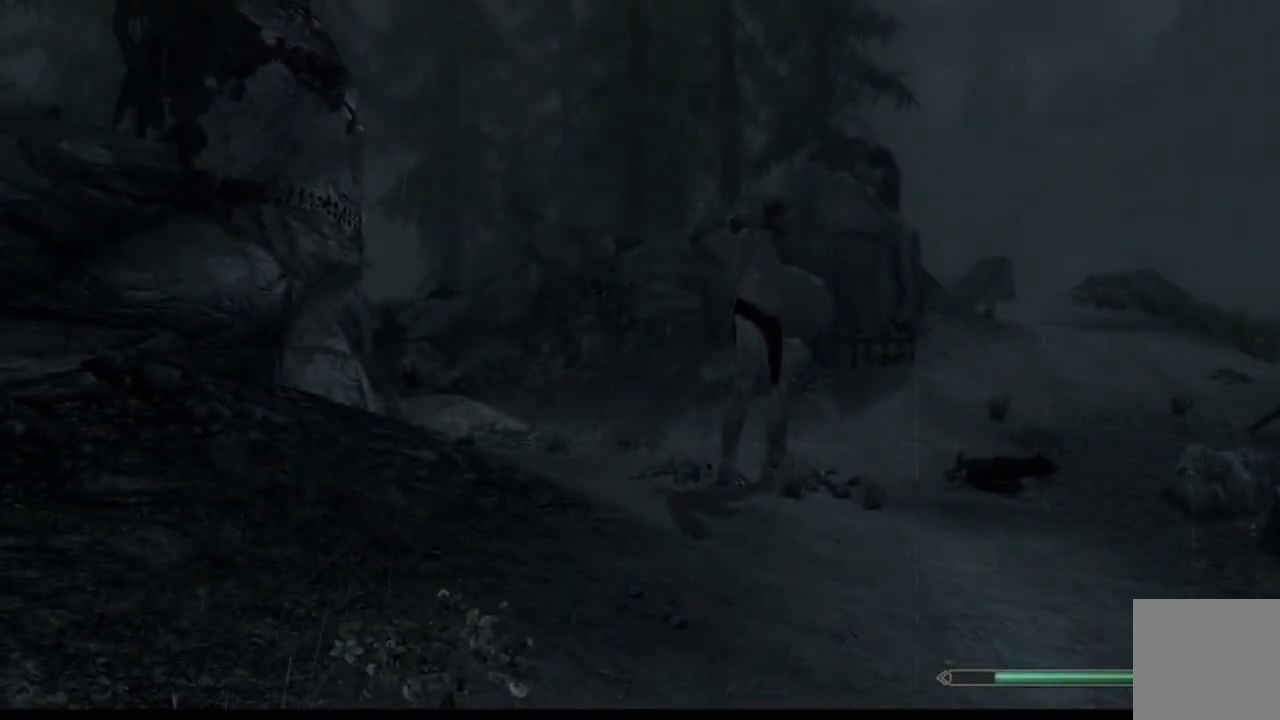
{"buttons": [], "left_stick": "center", "right_stick": "center", "events": []}
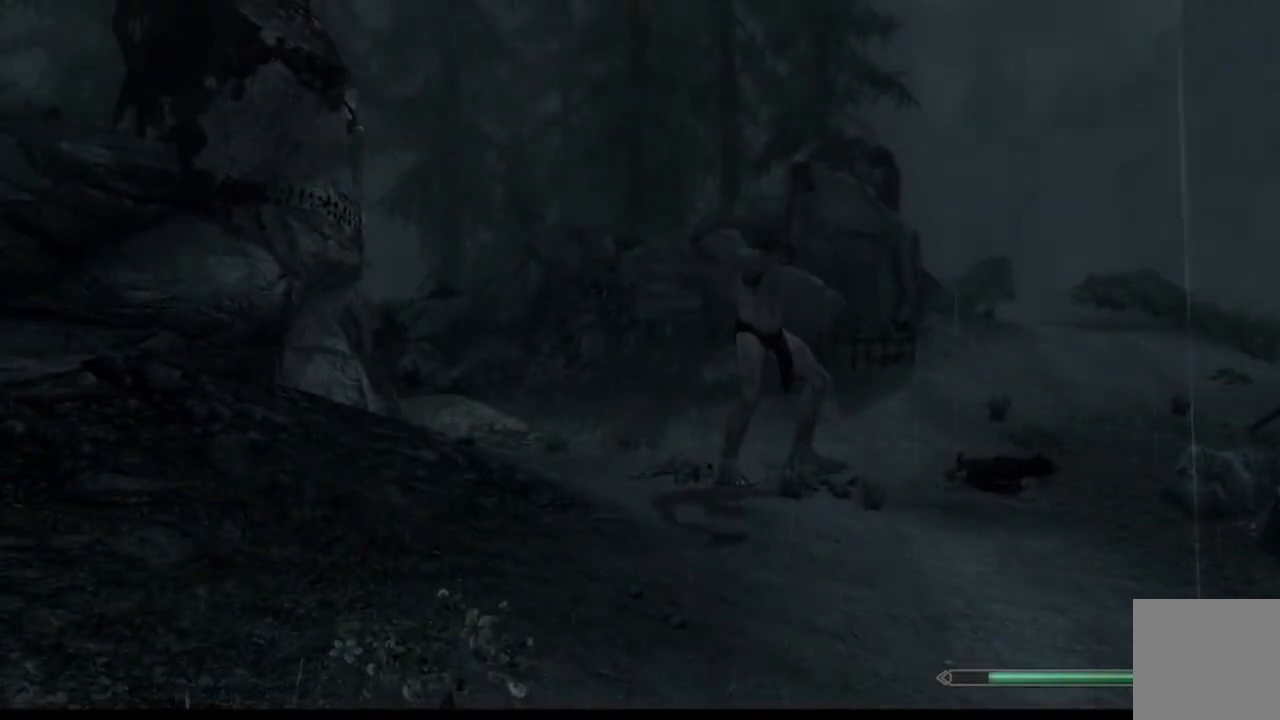
{"buttons": [], "left_stick": "center", "right_stick": "center", "events": []}
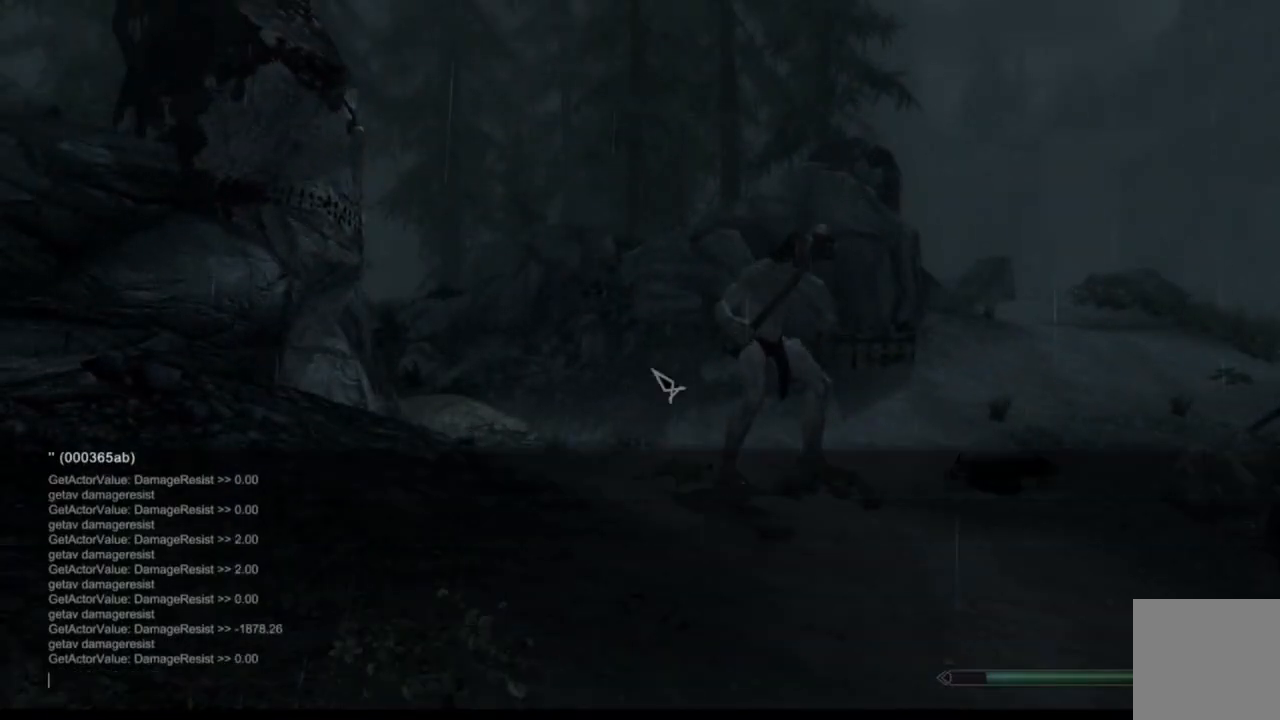
{"buttons": [], "left_stick": "center", "right_stick": "center", "events": []}
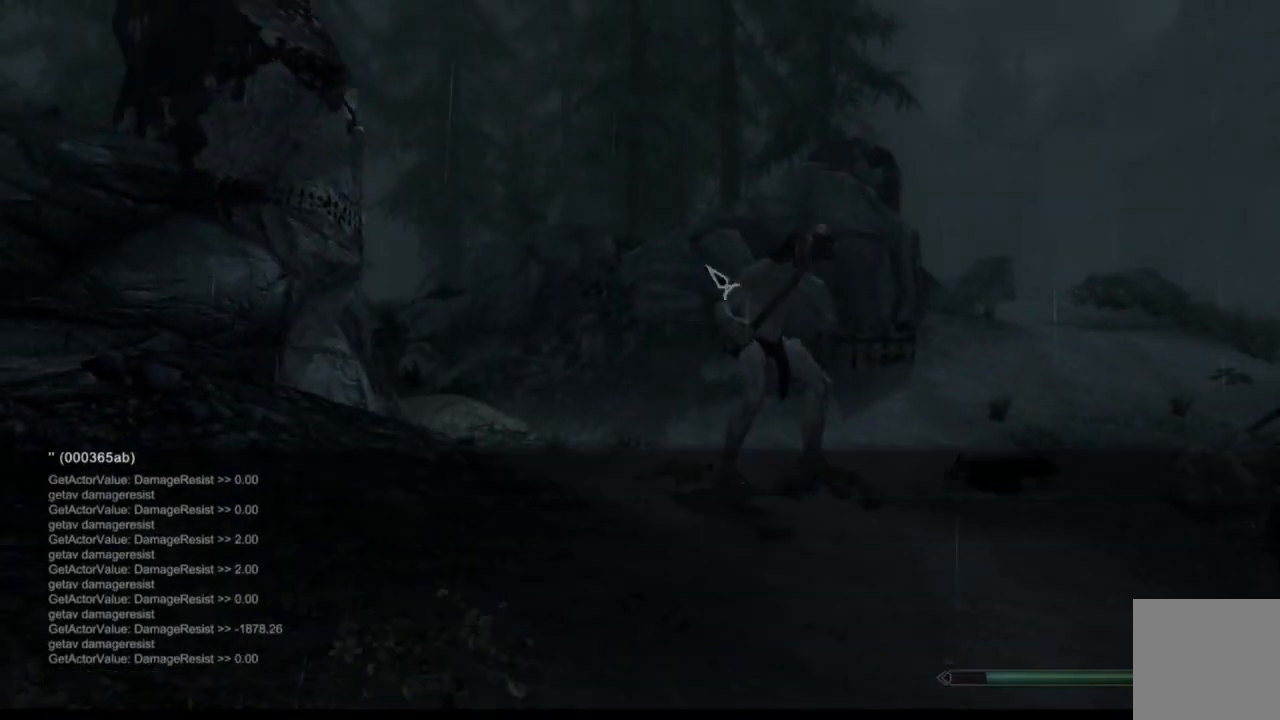
{"buttons": [], "left_stick": "center", "right_stick": "center", "events": []}
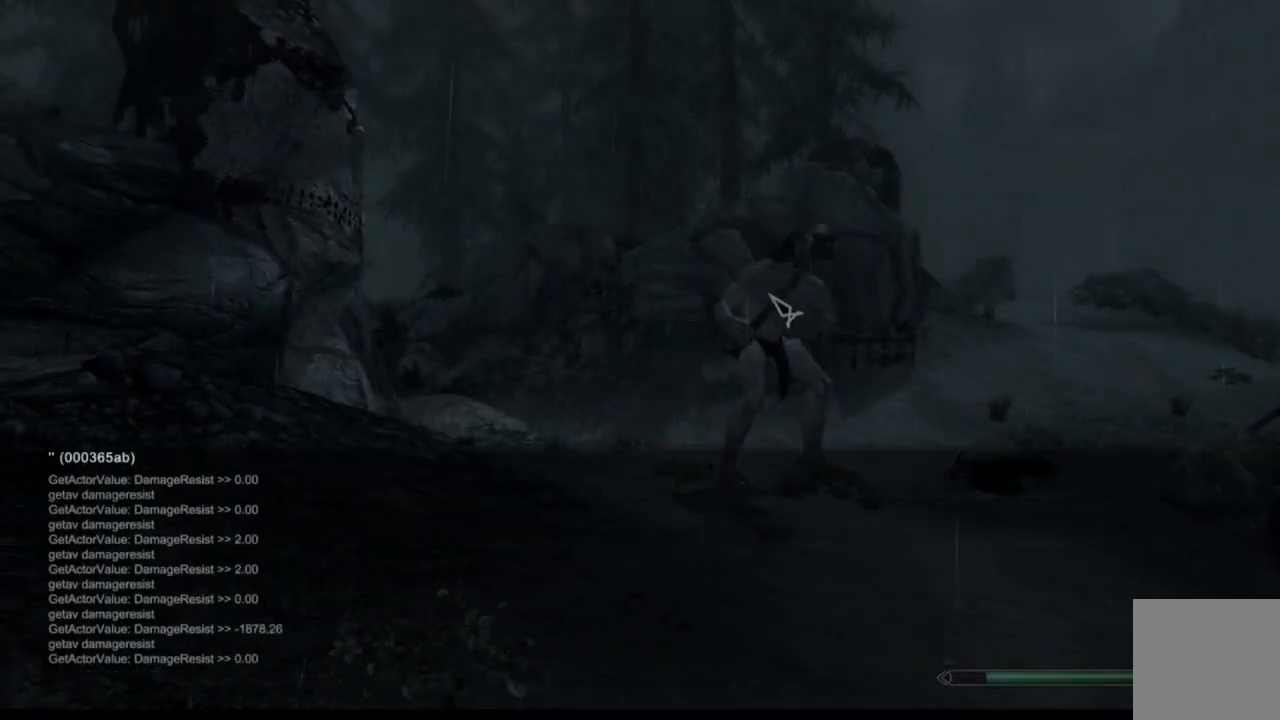
{"buttons": [], "left_stick": "center", "right_stick": "center", "events": []}